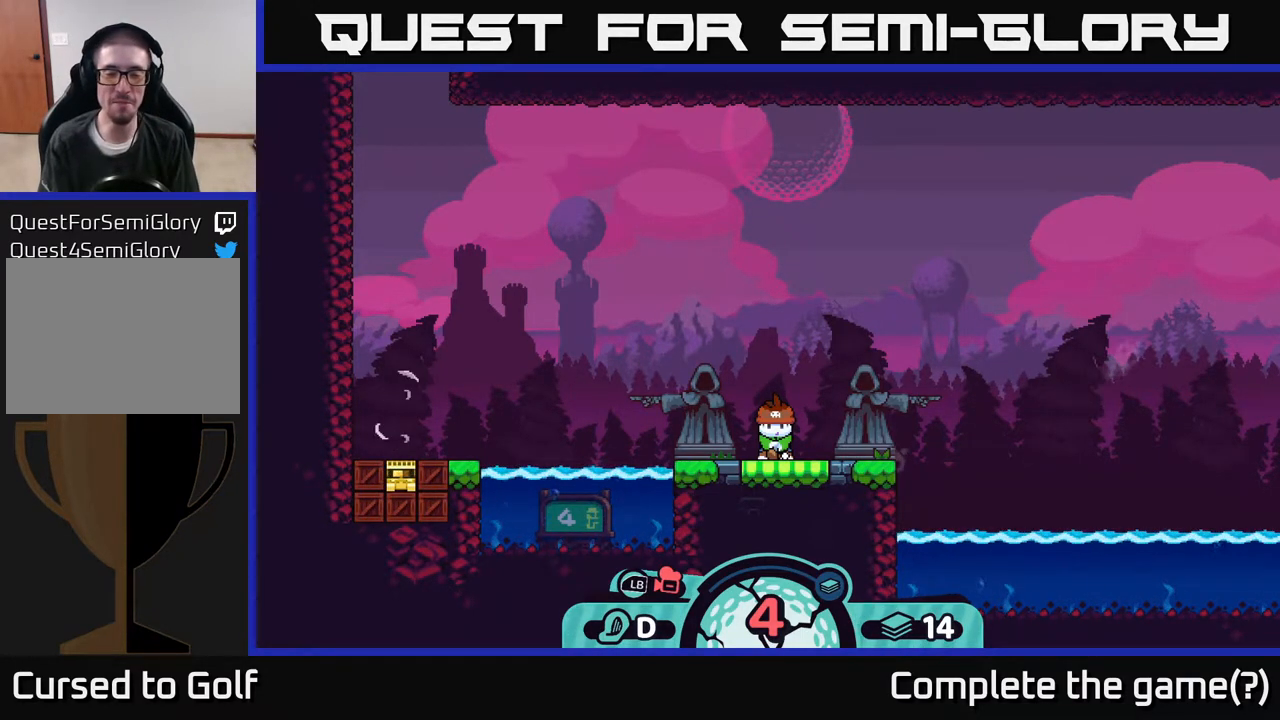
Gameplay with a controller (Xbox layout); each line is a JSON object with the inputs held at the frame after it. "events" lists button and stick changes between this image and that frame as [ms after this image, input, new state], when the widget could be followed in between.
{"buttons": ["R2"], "left_stick": "center", "right_stick": "center", "events": [[200, "R2", "down"]]}
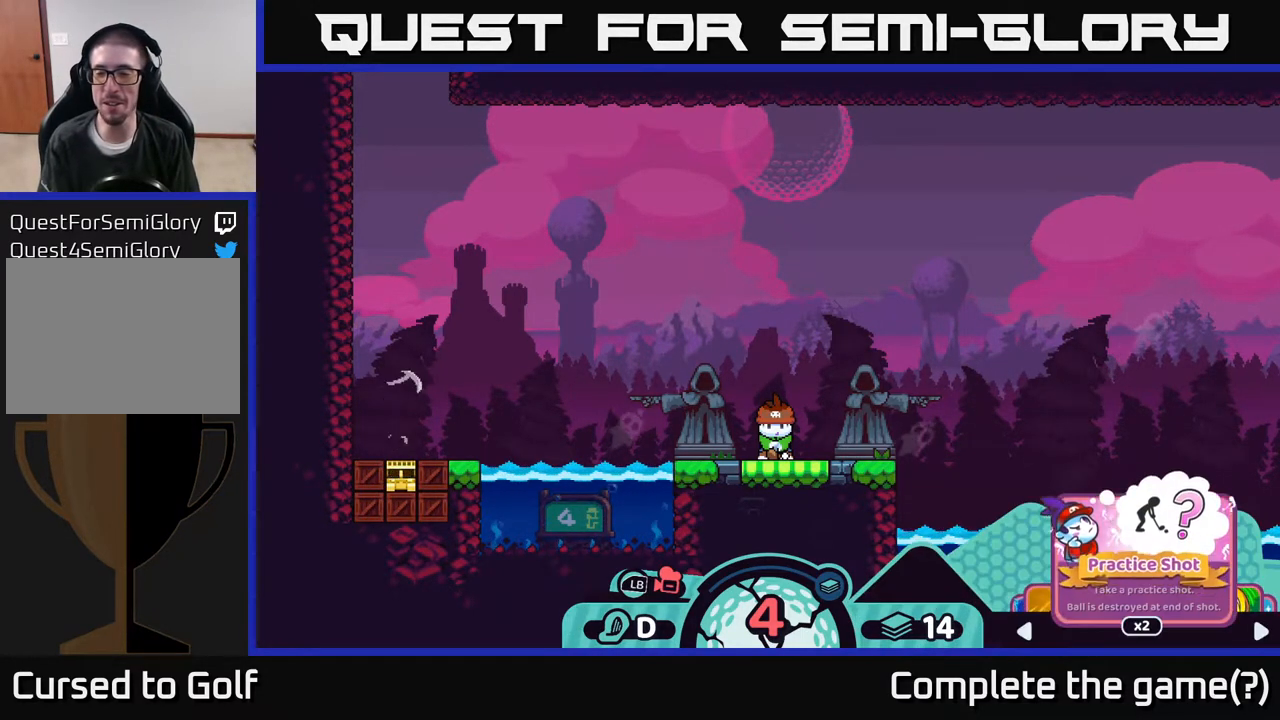
{"buttons": ["R2"], "left_stick": "center", "right_stick": "center", "events": [[267, "left_stick", "right"], [400, "left_stick", "center"]]}
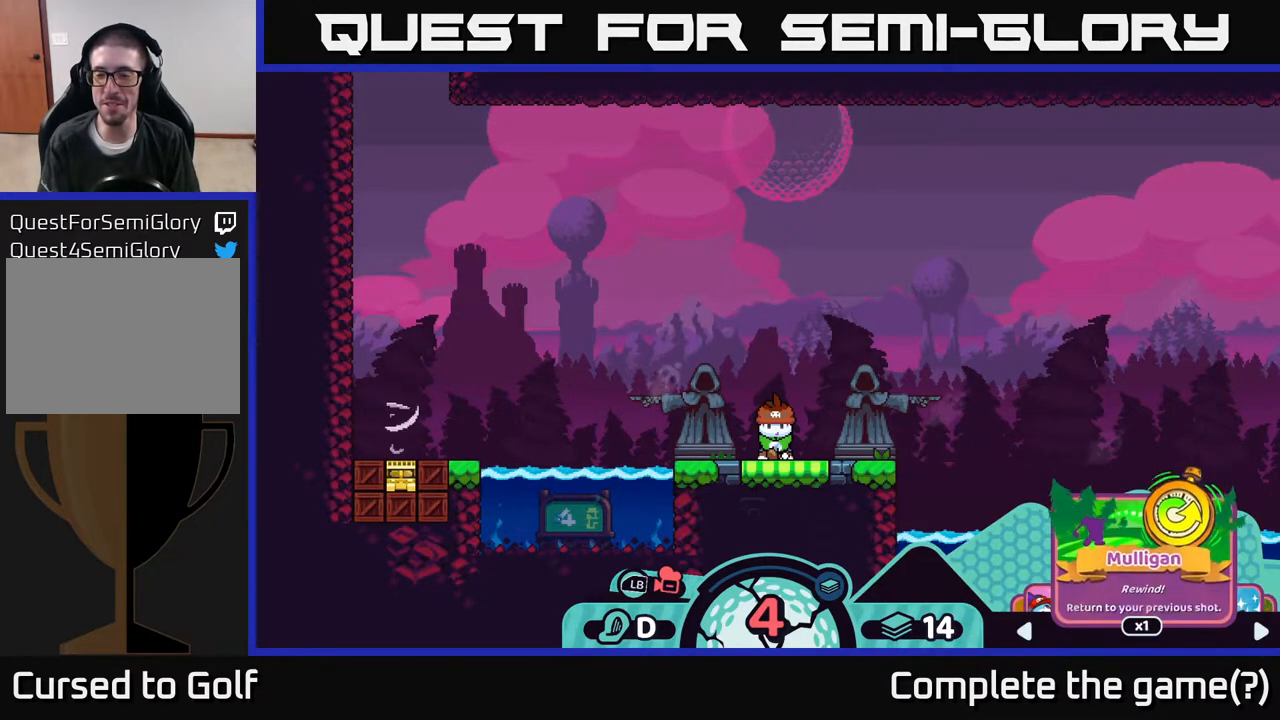
{"buttons": ["R2"], "left_stick": "right", "right_stick": "center", "events": [[83, "left_stick", "right"], [217, "left_stick", "center"], [483, "left_stick", "right"]]}
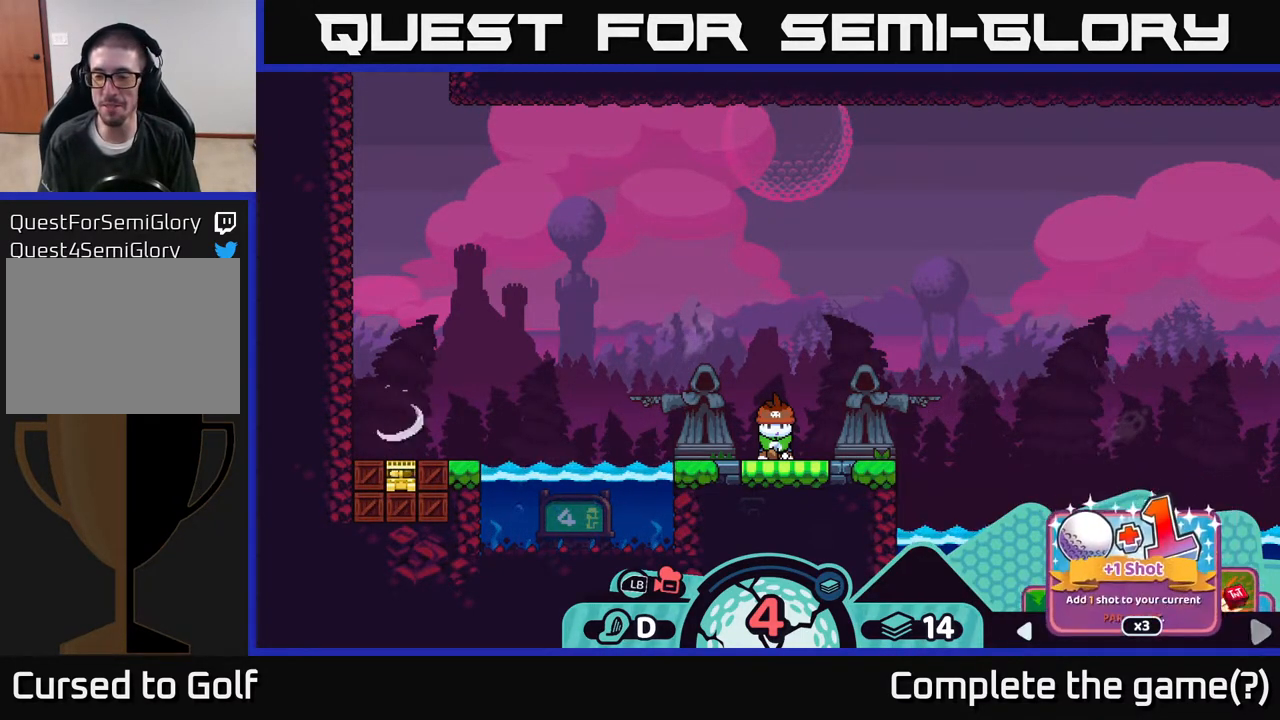
{"buttons": ["R2"], "left_stick": "right", "right_stick": "center", "events": [[133, "left_stick", "center"], [500, "left_stick", "right"]]}
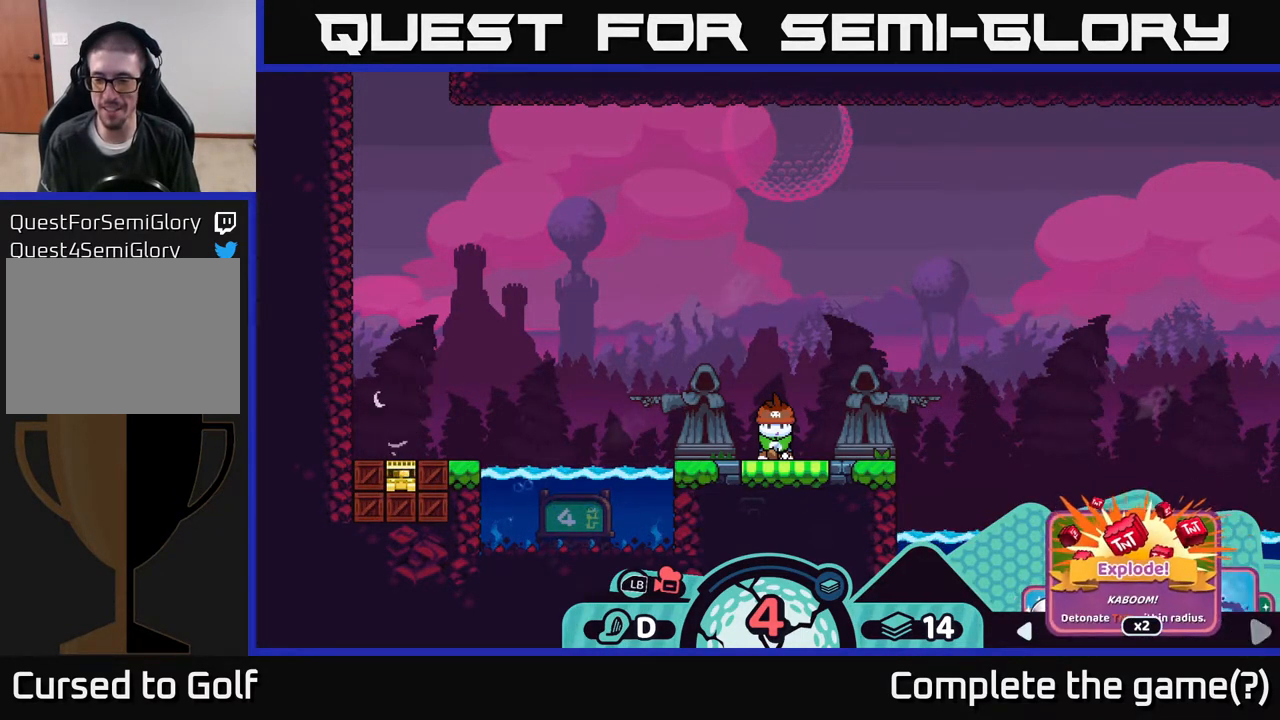
{"buttons": ["R2"], "left_stick": "right", "right_stick": "center", "events": [[183, "left_stick", "center"], [417, "left_stick", "right"]]}
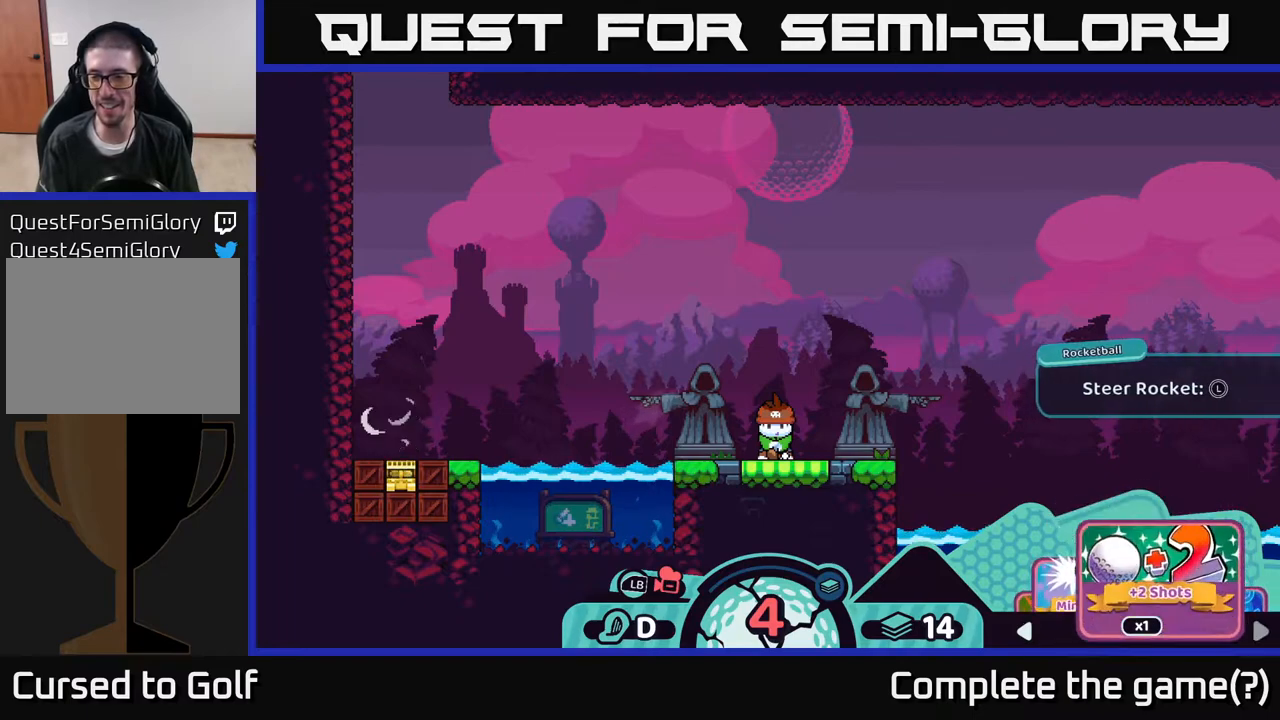
{"buttons": ["R2"], "left_stick": "left", "right_stick": "center", "events": [[117, "left_stick", "center"], [350, "left_stick", "left"]]}
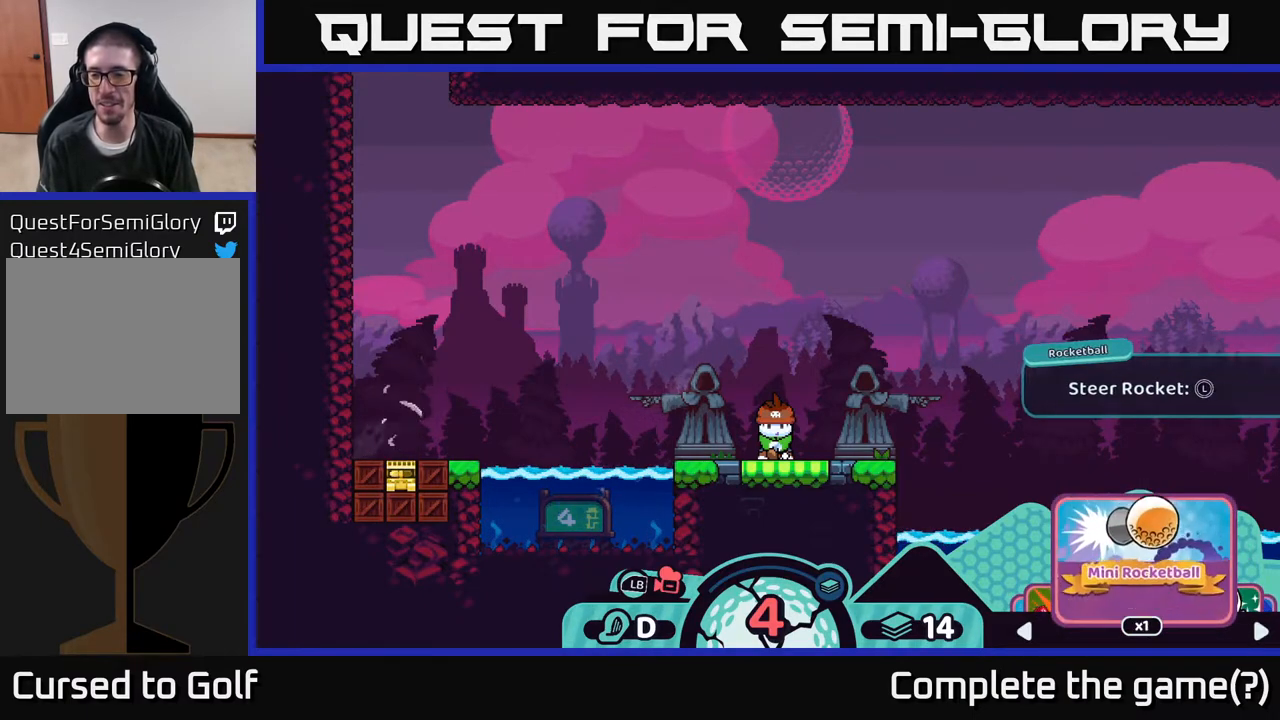
{"buttons": ["R2"], "left_stick": "center", "right_stick": "center", "events": [[17, "left_stick", "center"]]}
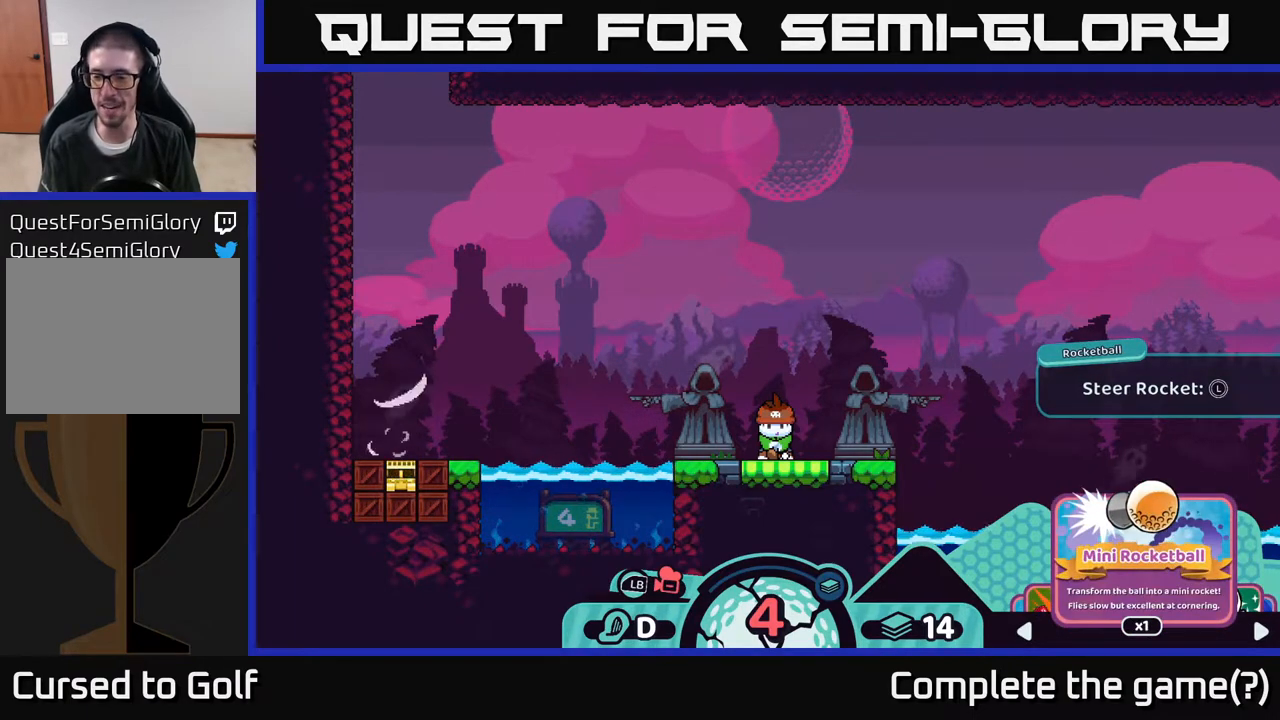
{"buttons": ["R2"], "left_stick": "center", "right_stick": "center", "events": []}
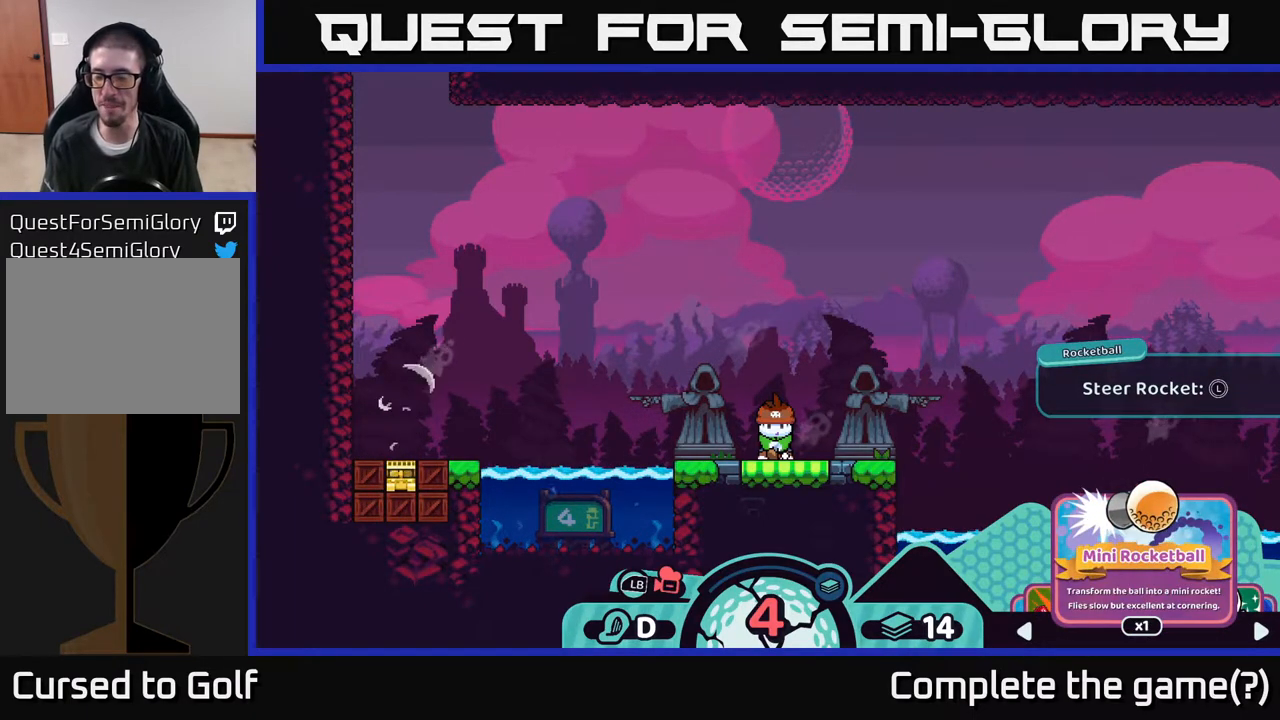
{"buttons": ["R2"], "left_stick": "center", "right_stick": "center", "events": []}
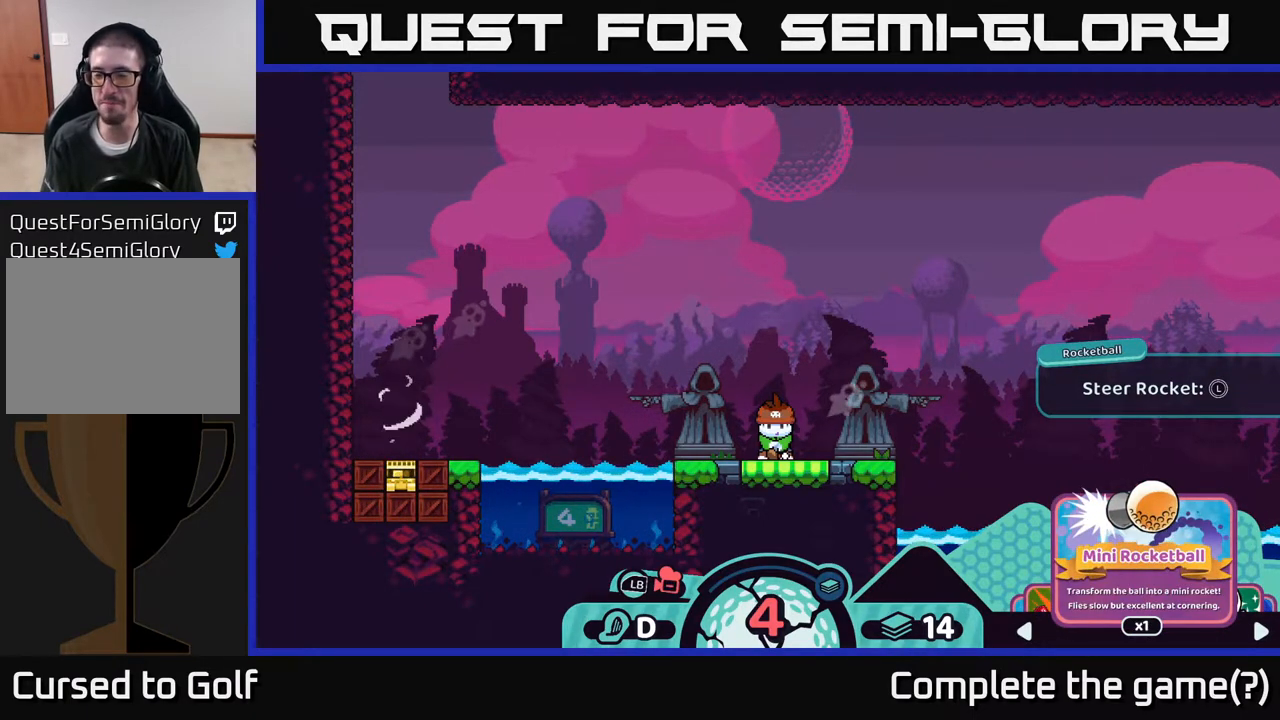
{"buttons": ["R2"], "left_stick": "center", "right_stick": "center", "events": []}
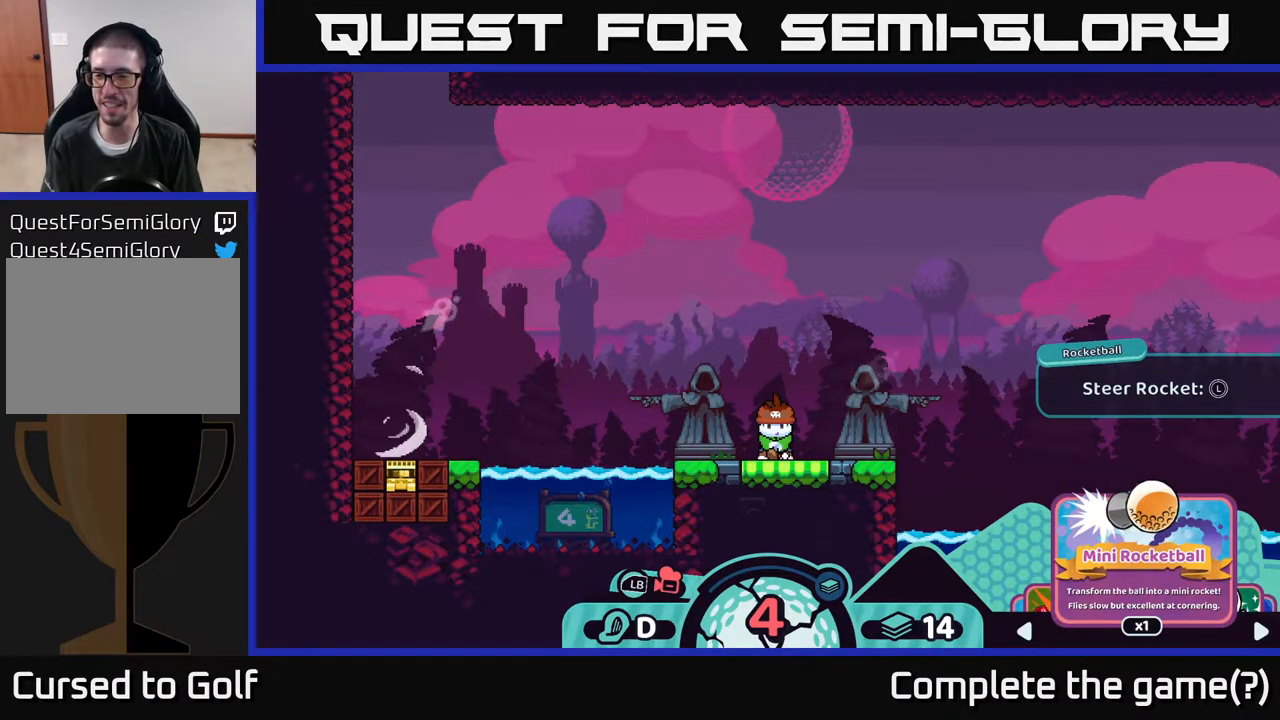
{"buttons": ["R2"], "left_stick": "center", "right_stick": "center", "events": []}
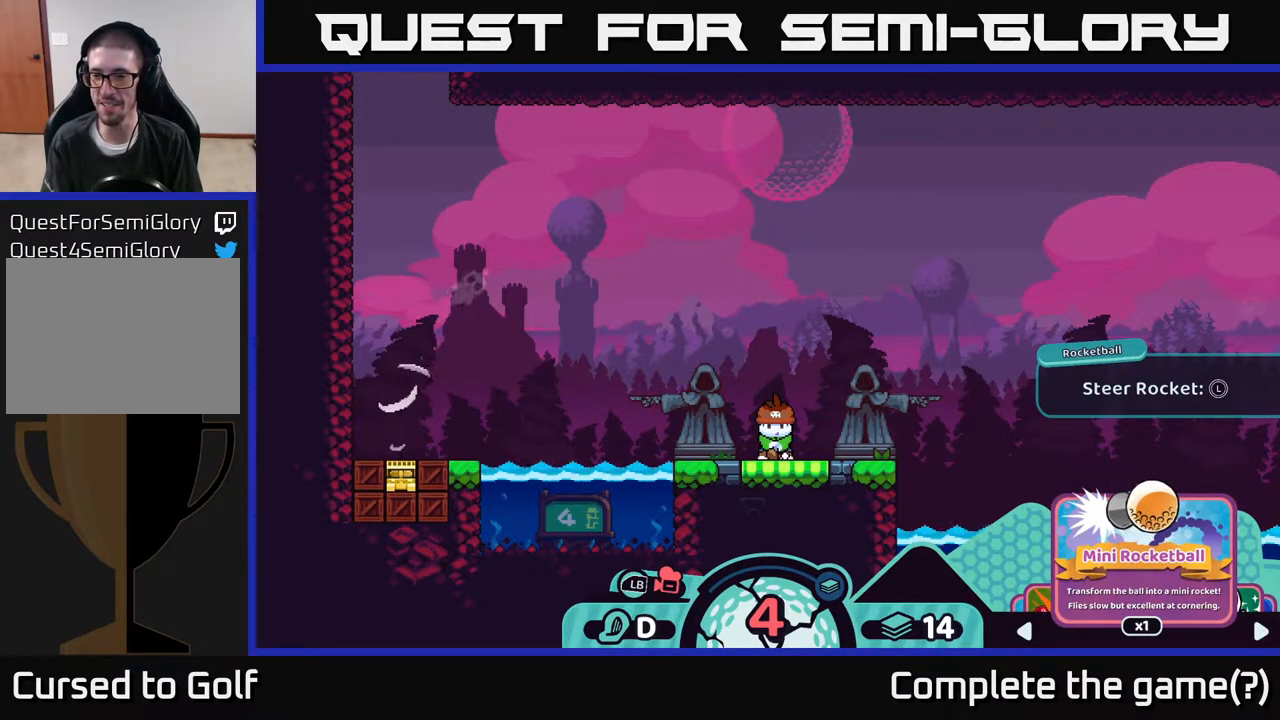
{"buttons": ["R2"], "left_stick": "center", "right_stick": "center", "events": []}
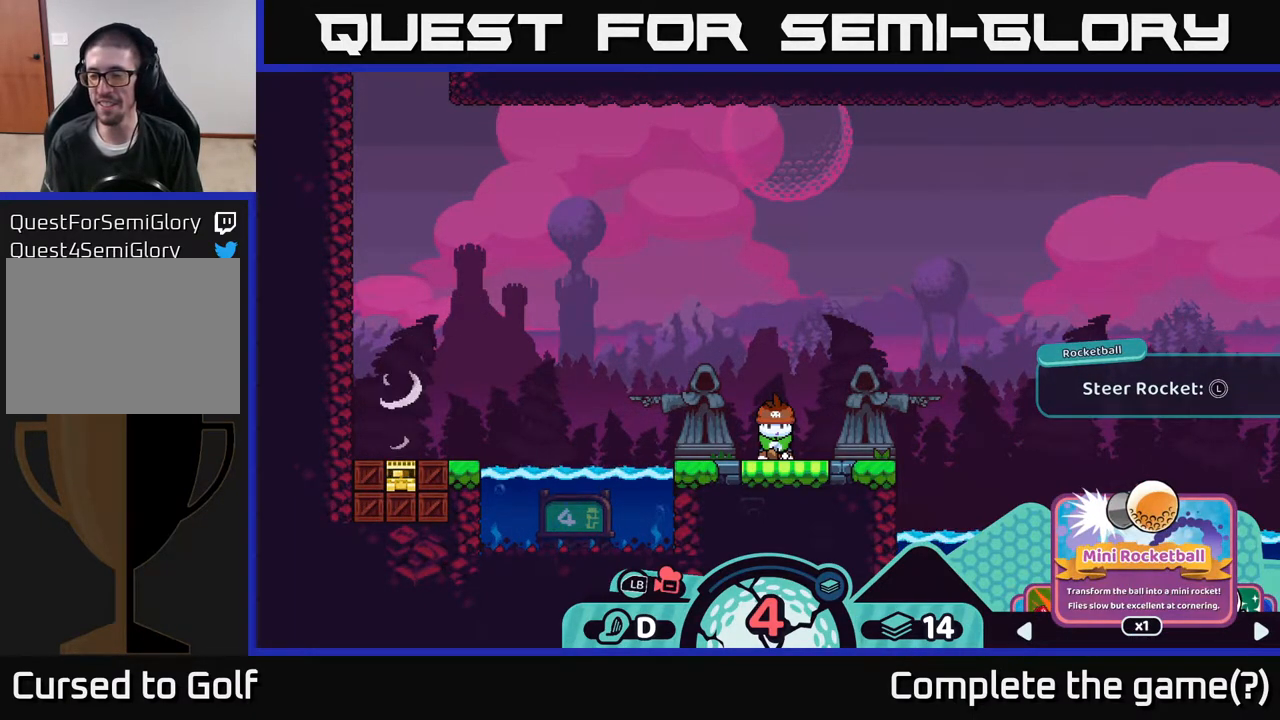
{"buttons": ["R2"], "left_stick": "center", "right_stick": "center", "events": []}
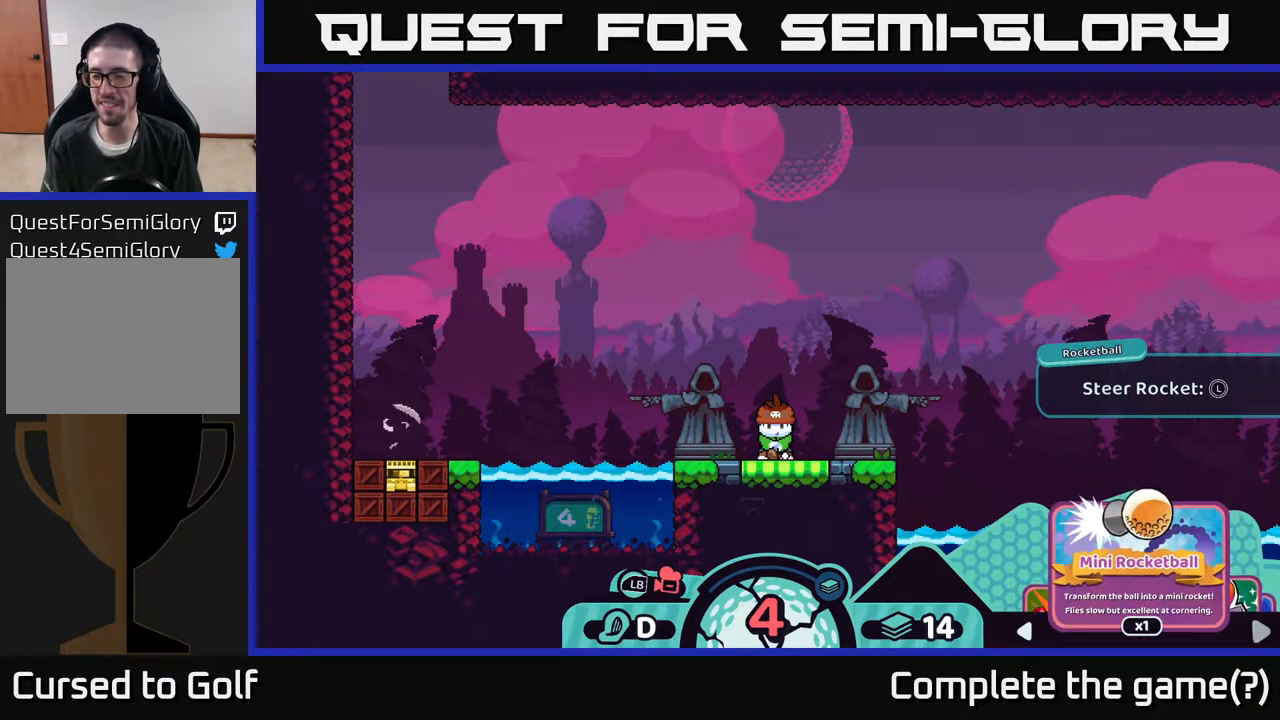
{"buttons": ["R2"], "left_stick": "center", "right_stick": "center", "events": [[17, "left_stick", "right"], [283, "left_stick", "center"]]}
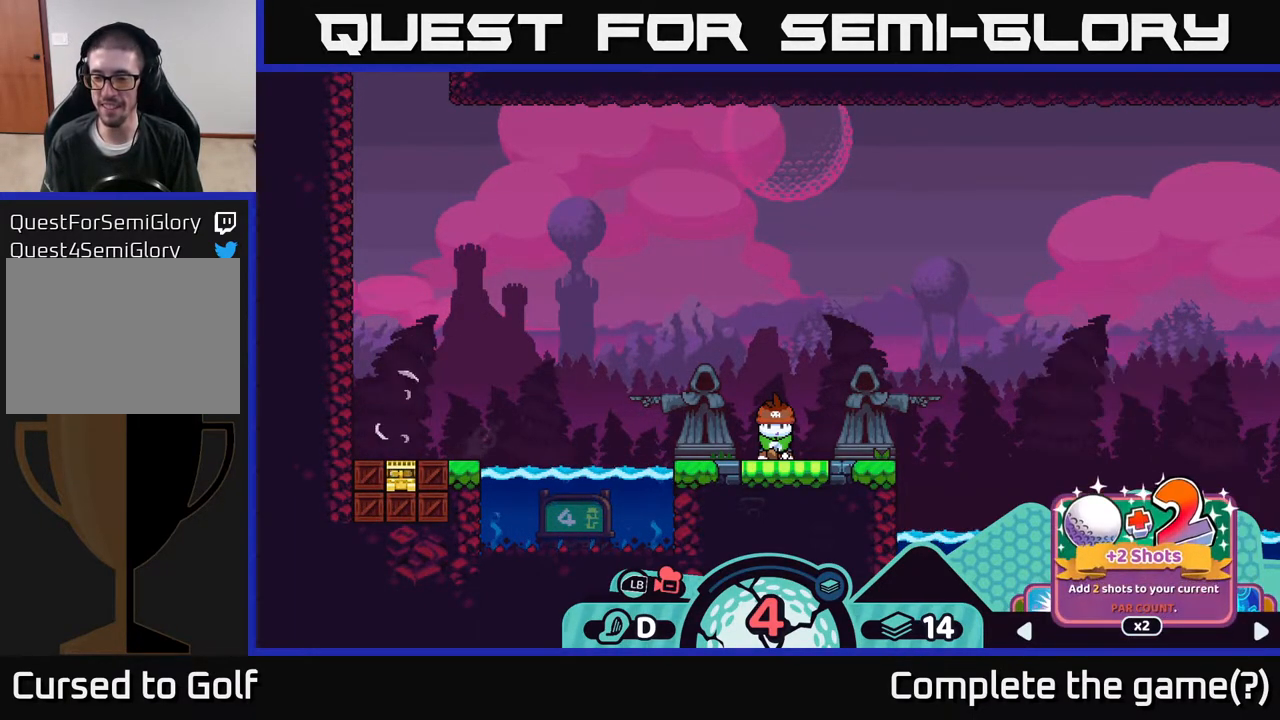
{"buttons": ["R2"], "left_stick": "down", "right_stick": "center", "events": [[500, "left_stick", "down"]]}
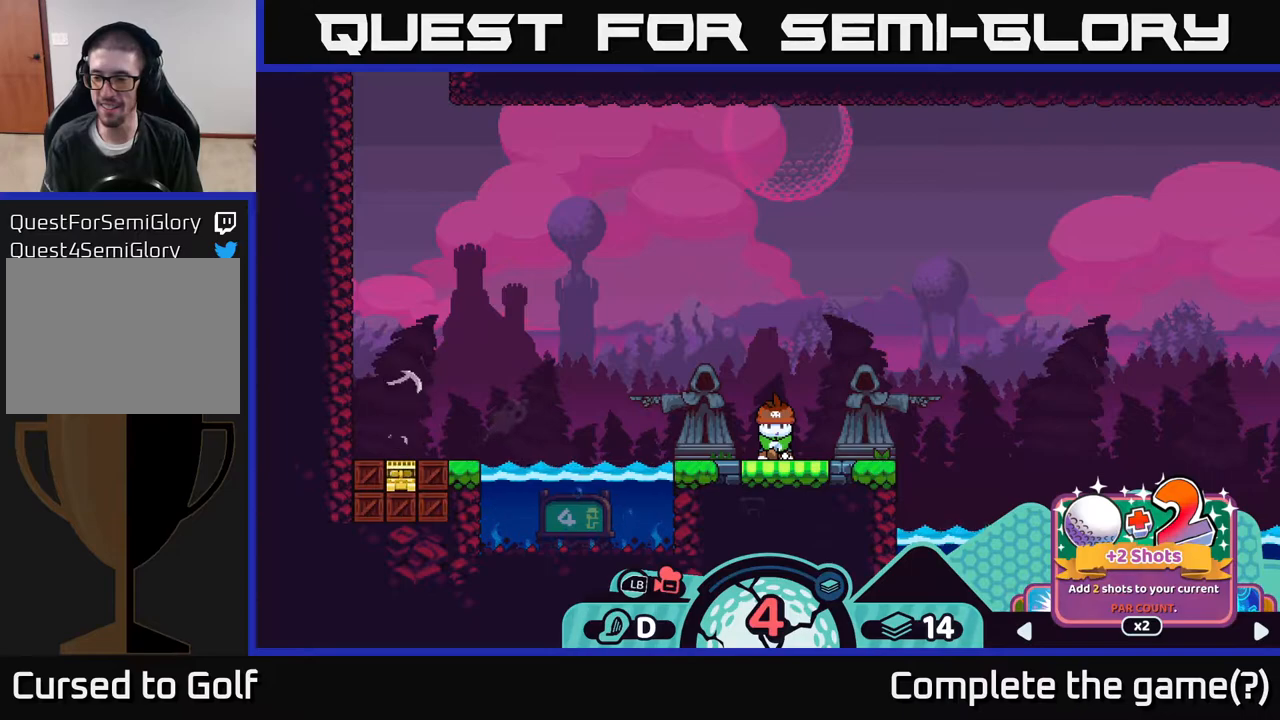
{"buttons": ["R2"], "left_stick": "right", "right_stick": "center", "events": [[167, "left_stick", "center"], [433, "left_stick", "right"]]}
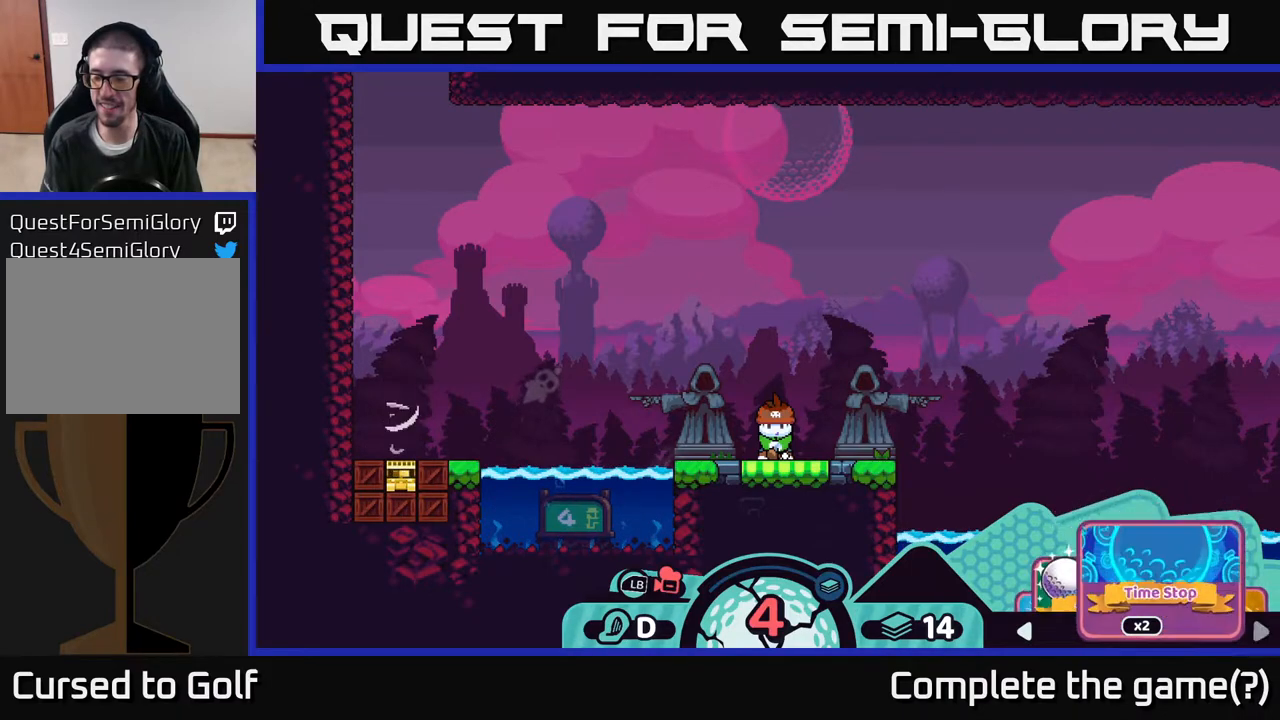
{"buttons": ["R2"], "left_stick": "center", "right_stick": "center", "events": [[133, "left_stick", "center"]]}
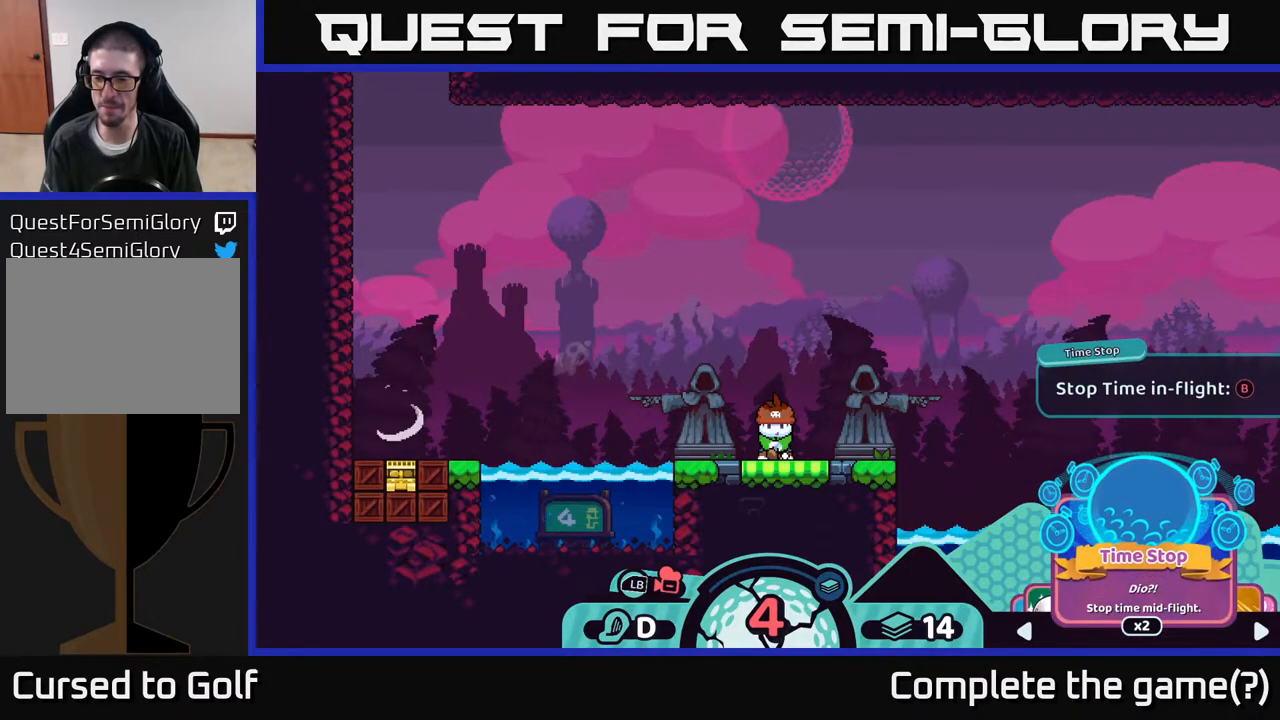
{"buttons": ["R2"], "left_stick": "center", "right_stick": "center", "events": [[217, "left_stick", "right"], [367, "left_stick", "center"]]}
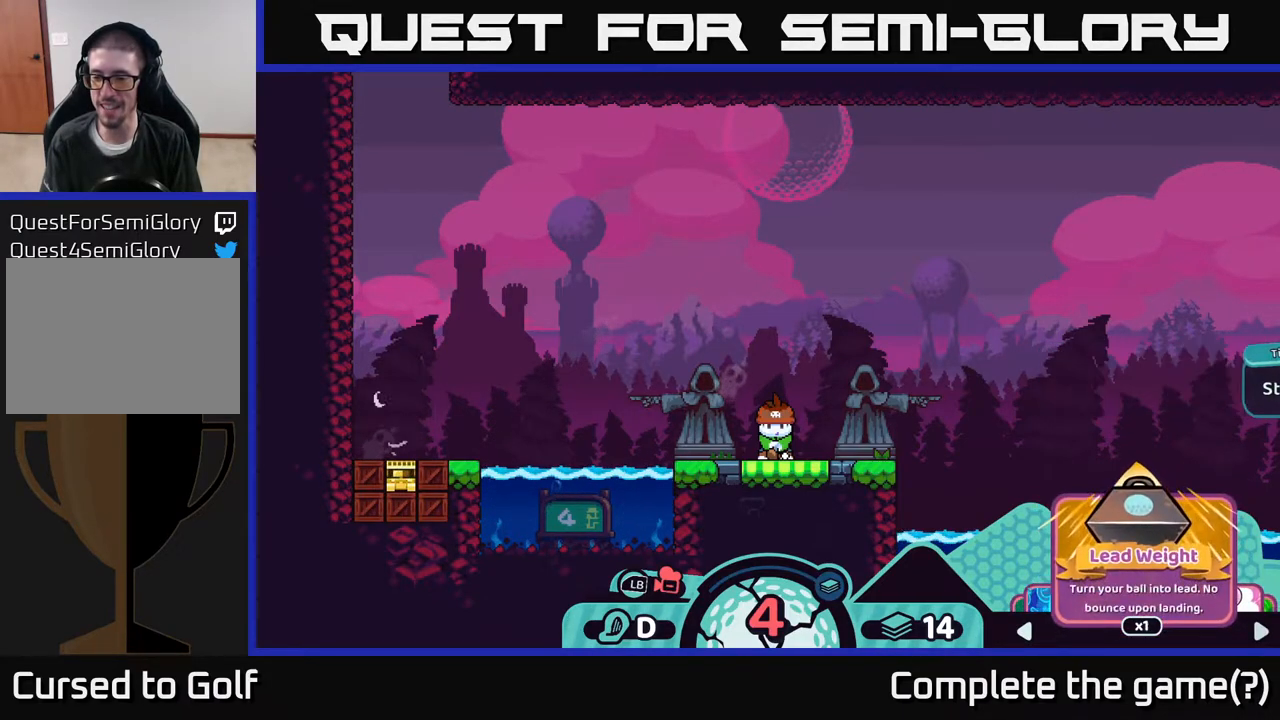
{"buttons": ["R2"], "left_stick": "center", "right_stick": "center", "events": [[33, "left_stick", "right"], [200, "left_stick", "center"], [317, "left_stick", "right"], [483, "left_stick", "center"]]}
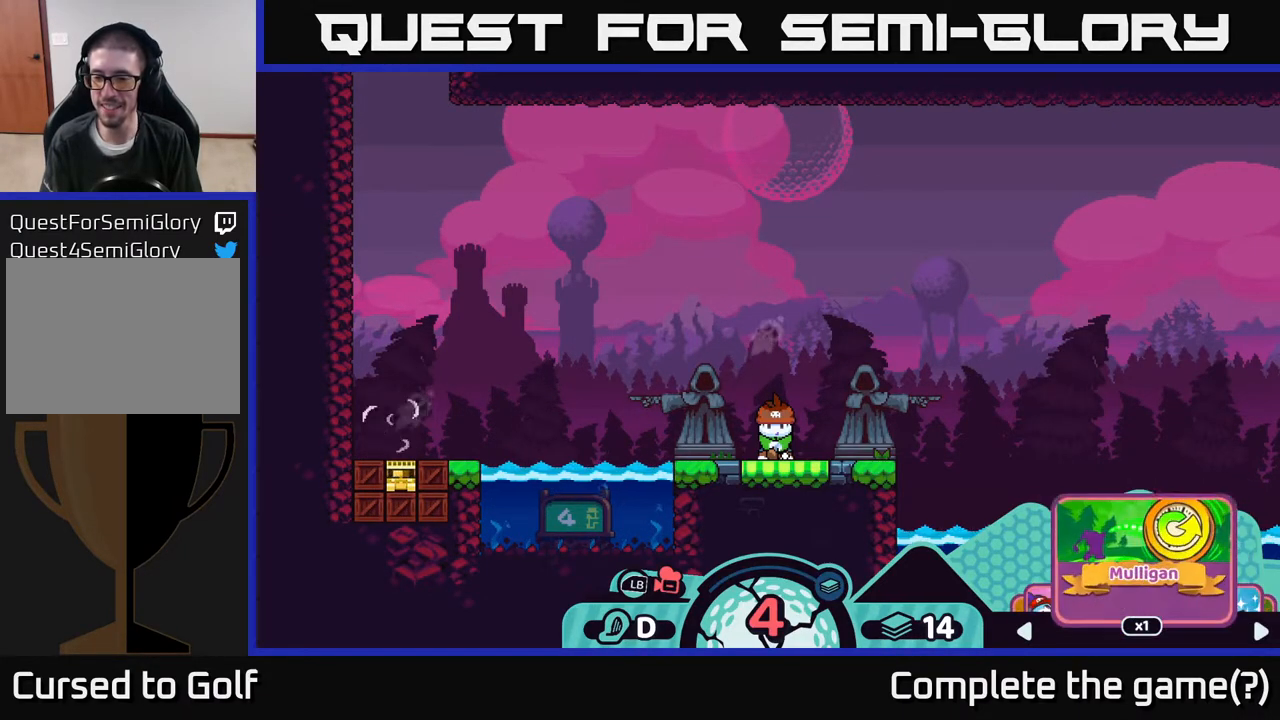
{"buttons": ["R2"], "left_stick": "center", "right_stick": "center", "events": [[267, "left_stick", "right"], [400, "left_stick", "center"]]}
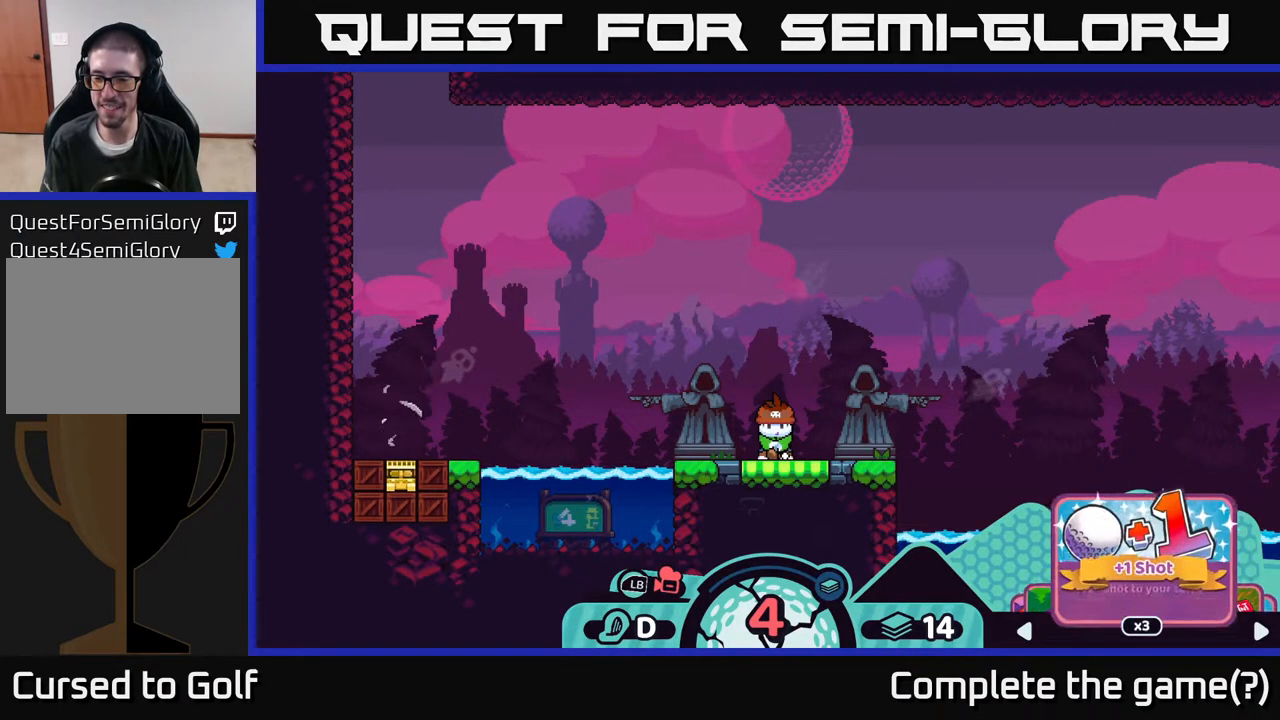
{"buttons": [], "left_stick": "center", "right_stick": "center", "events": [[50, "left_stick", "left"], [200, "left_stick", "center"], [300, "left_stick", "left"], [433, "left_stick", "center"], [450, "R2", "up"]]}
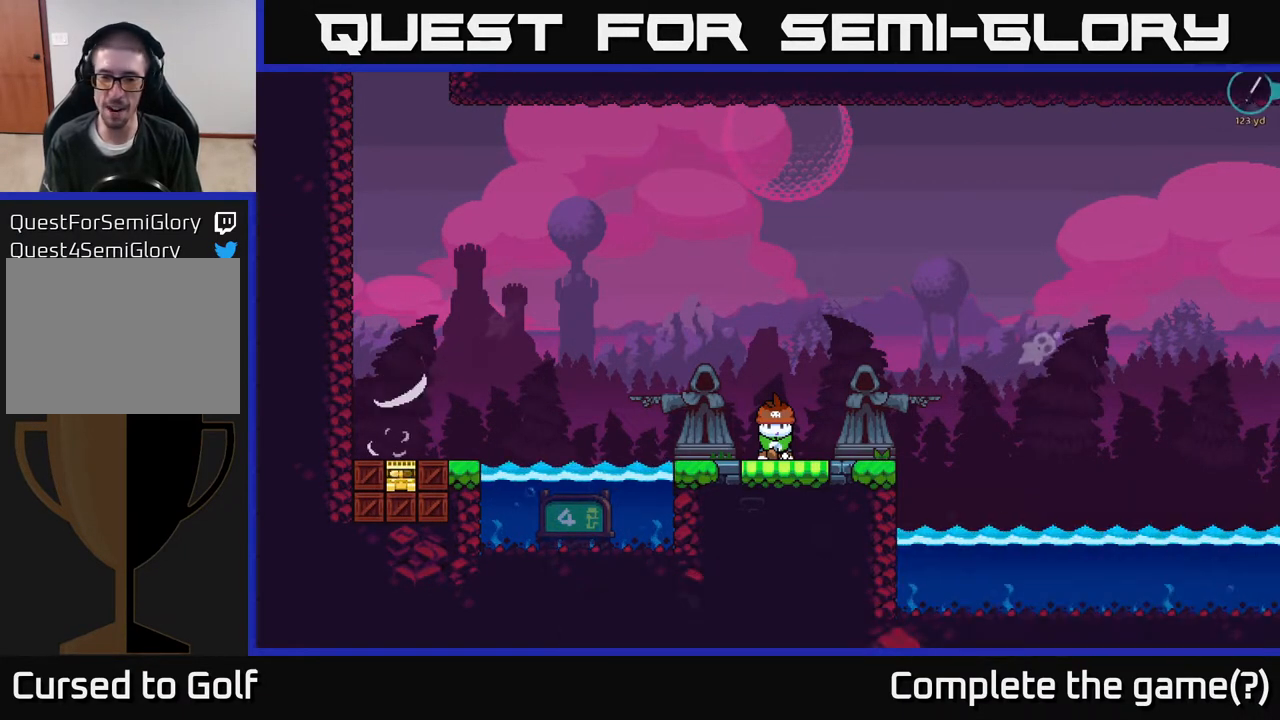
{"buttons": [], "left_stick": "center", "right_stick": "center", "events": [[17, "B", "down"], [117, "B", "up"], [317, "left_stick", "left"], [500, "left_stick", "center"]]}
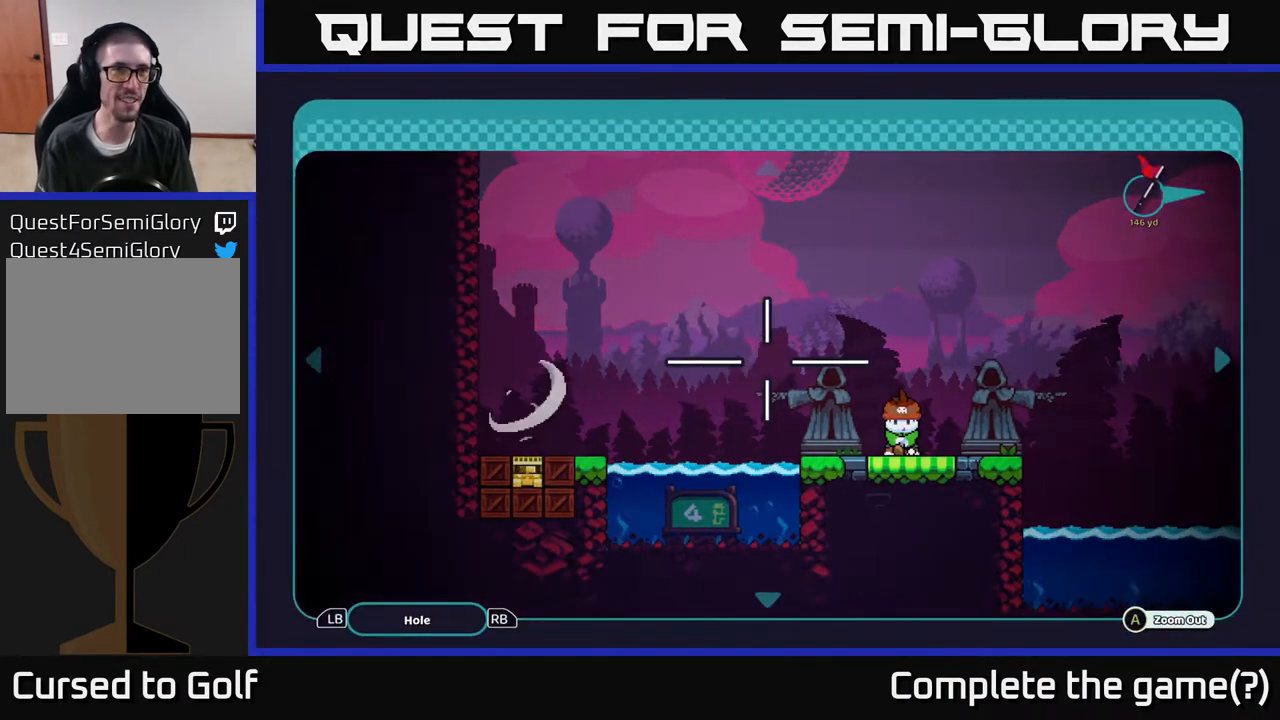
{"buttons": [], "left_stick": "center", "right_stick": "center", "events": [[333, "R2", "down"], [467, "R2", "up"]]}
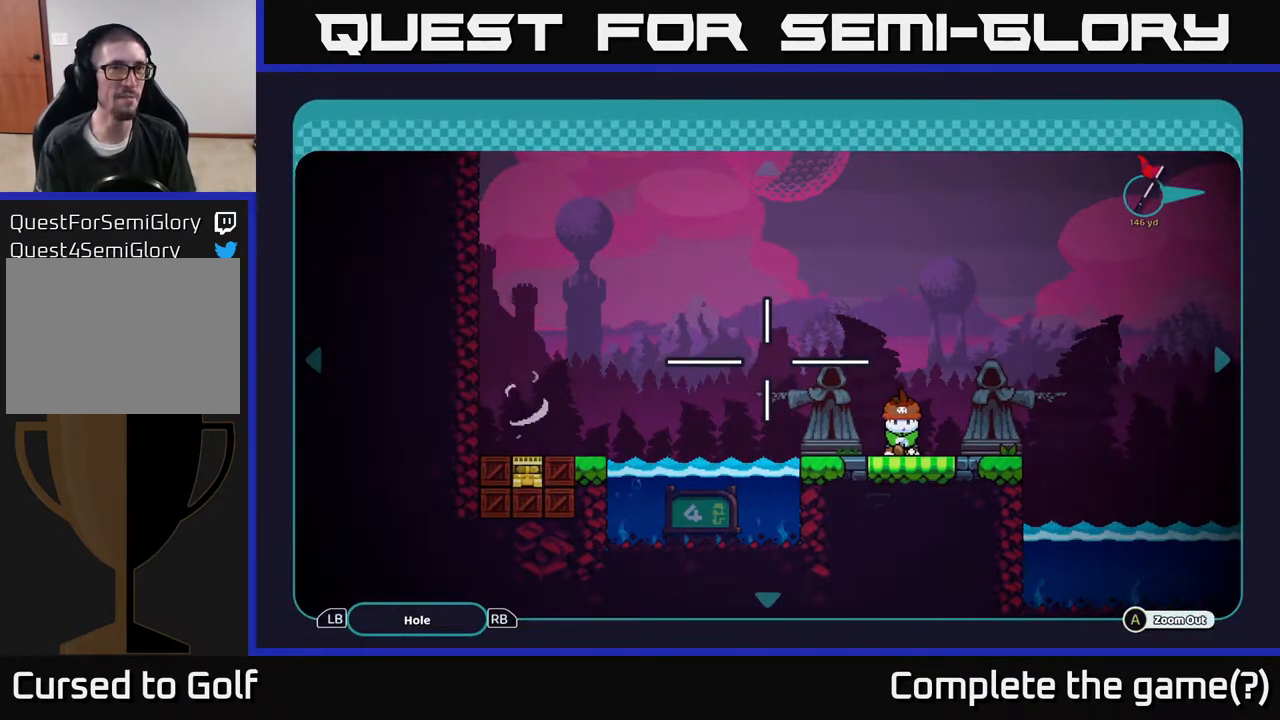
{"buttons": [], "left_stick": "center", "right_stick": "center", "events": [[117, "left_stick", "left"], [233, "left_stick", "center"], [300, "B", "down"], [400, "B", "up"]]}
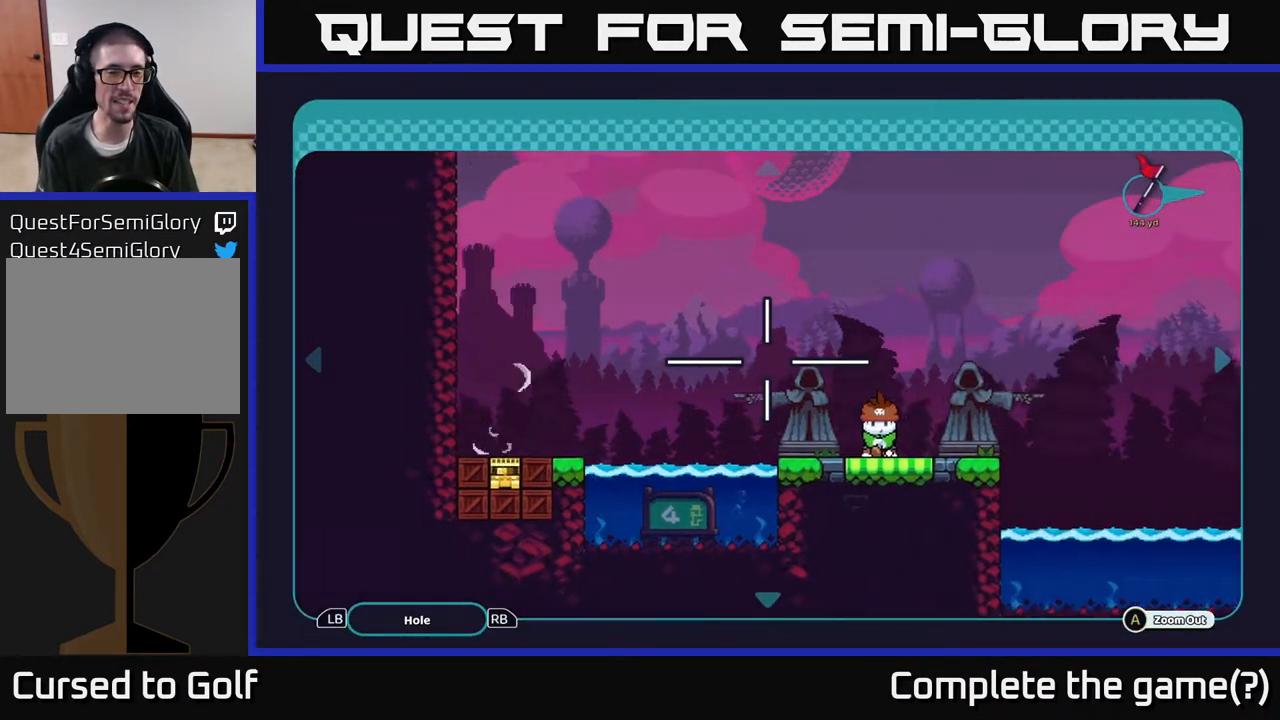
{"buttons": ["X"], "left_stick": "left", "right_stick": "center", "events": [[200, "left_stick", "left"], [467, "X", "down"]]}
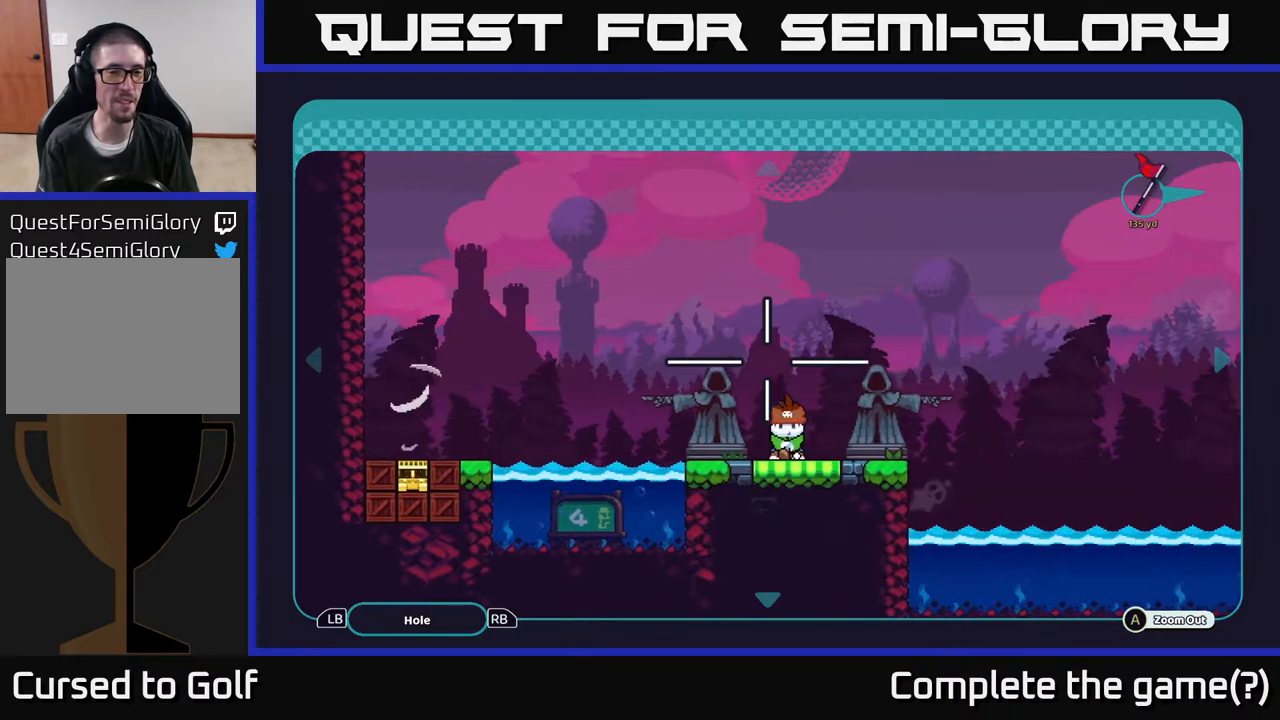
{"buttons": [], "left_stick": "center", "right_stick": "center", "events": [[67, "X", "up"], [300, "X", "down"], [400, "X", "up"], [483, "left_stick", "center"]]}
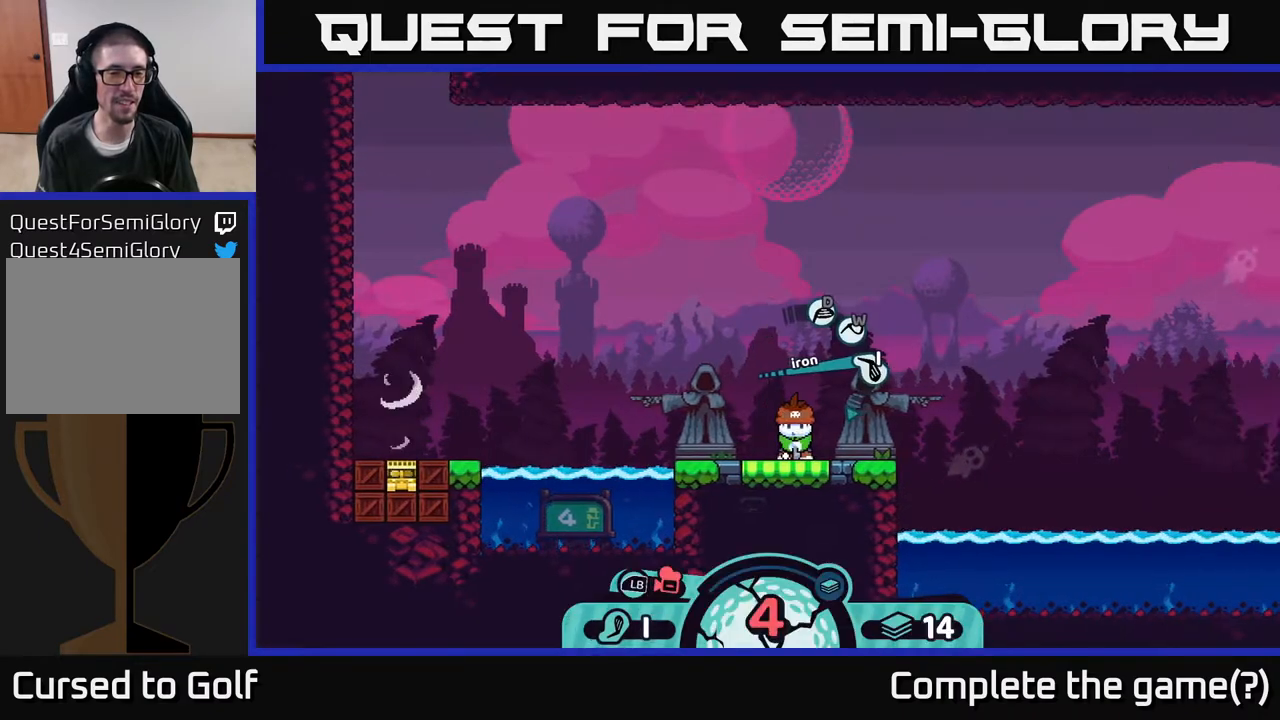
{"buttons": [], "left_stick": "center", "right_stick": "center", "events": [[183, "left_stick", "left"], [317, "left_stick", "center"]]}
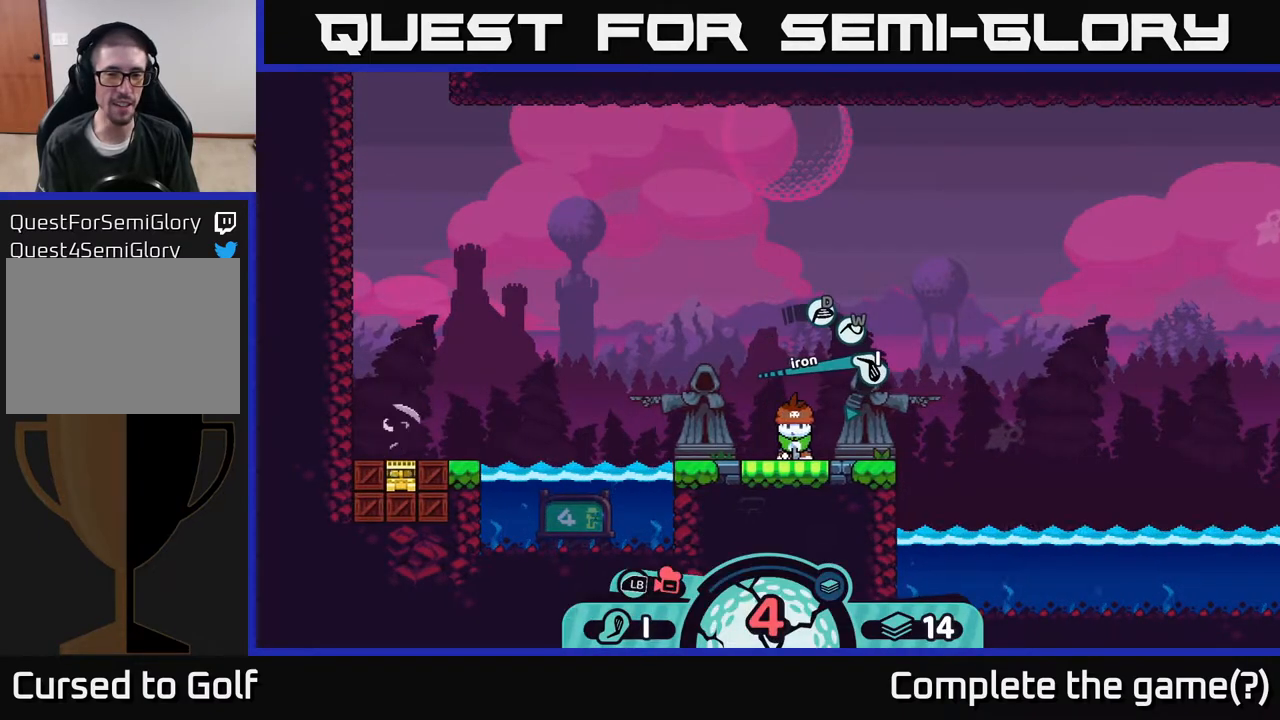
{"buttons": [], "left_stick": "left", "right_stick": "center", "events": [[33, "left_stick", "left"], [150, "left_stick", "center"], [483, "left_stick", "left"]]}